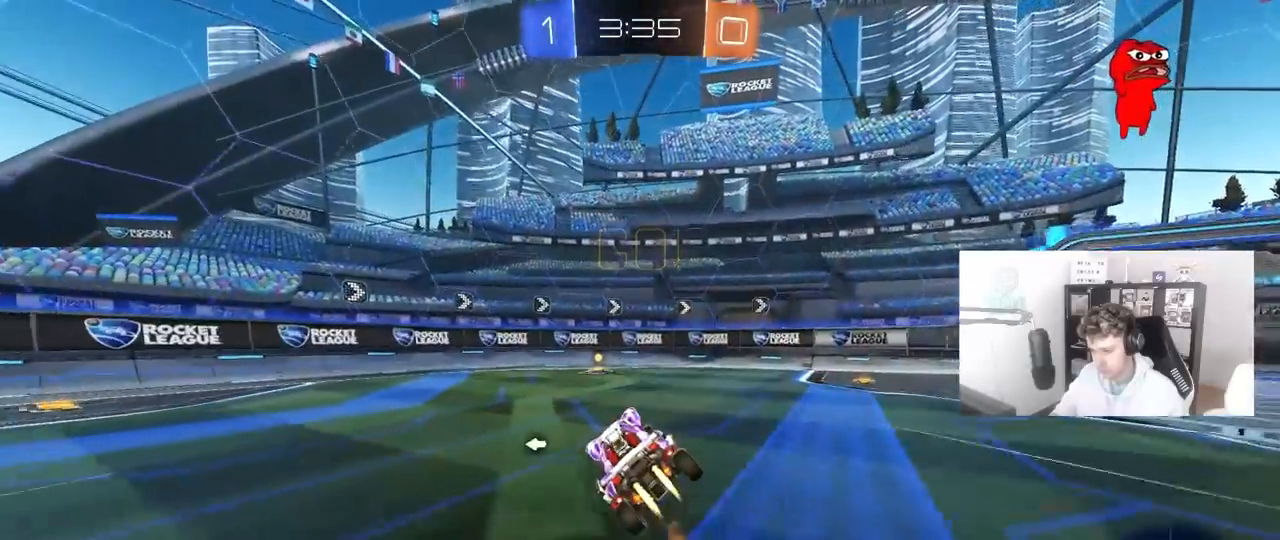
Gameplay with keyboard and mouse; each line is a JSON object with the keys and mouse buttons held at the frame after it. "events" lists presses ("down") and releases ("up") of "1", "2", "3", "4", "5", "a", "alt", "c", "caps_lock", "ctrl", "d", "e", "f", "g", "q", "r", "s", "shift", "space", "t", "tab", "v", "w", "x", "z", "mouse_left", "mouse_wheel" and "mouse_right" between this image and that frame as [ms after this image, input, new state], when the widget could be followed in between. "mouse_left", "mouse_wheel", "mouse_right" = the "left", "wheel", "right" buttons of the "mouse" list. No other keys are recorded. "wheel" means that the mouse wheel is clicked or scrolled. "mouse_move" is the direction in which the mouse moves at that frame (one of eight, or "still"), when it could be read.
{"keys": ["w"], "mouse": [], "mouse_move": "still", "events": [[17, "w", "down"], [167, "space", "down"], [267, "mouse_left", "up"], [350, "space", "up"]]}
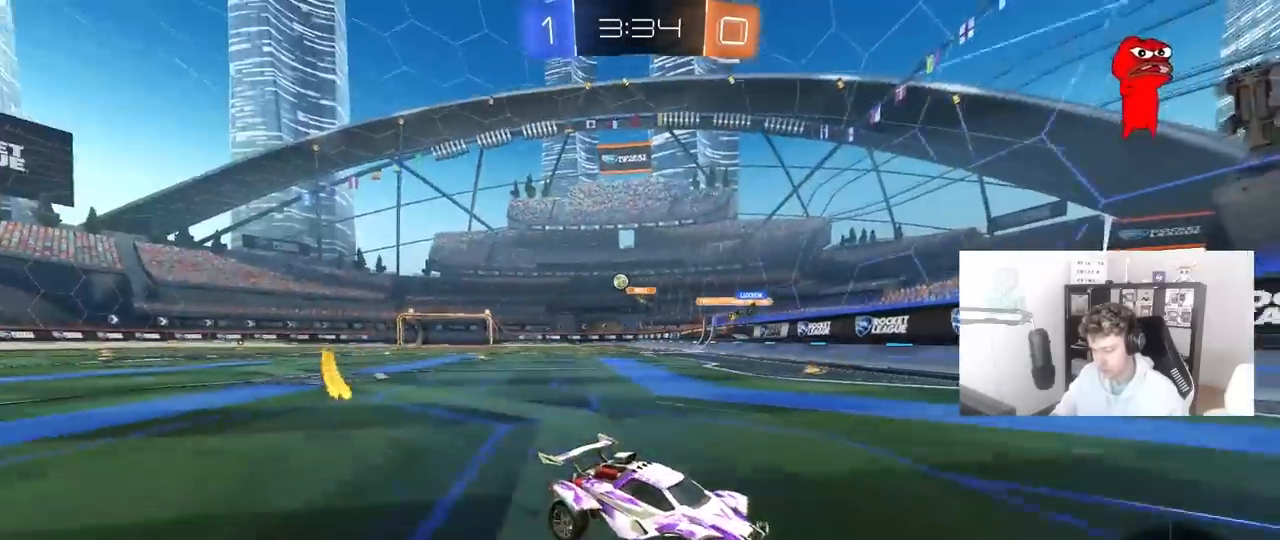
{"keys": ["d", "w"], "mouse": [], "mouse_move": "still", "events": [[50, "d", "down"], [133, "shift", "down"], [233, "shift", "up"]]}
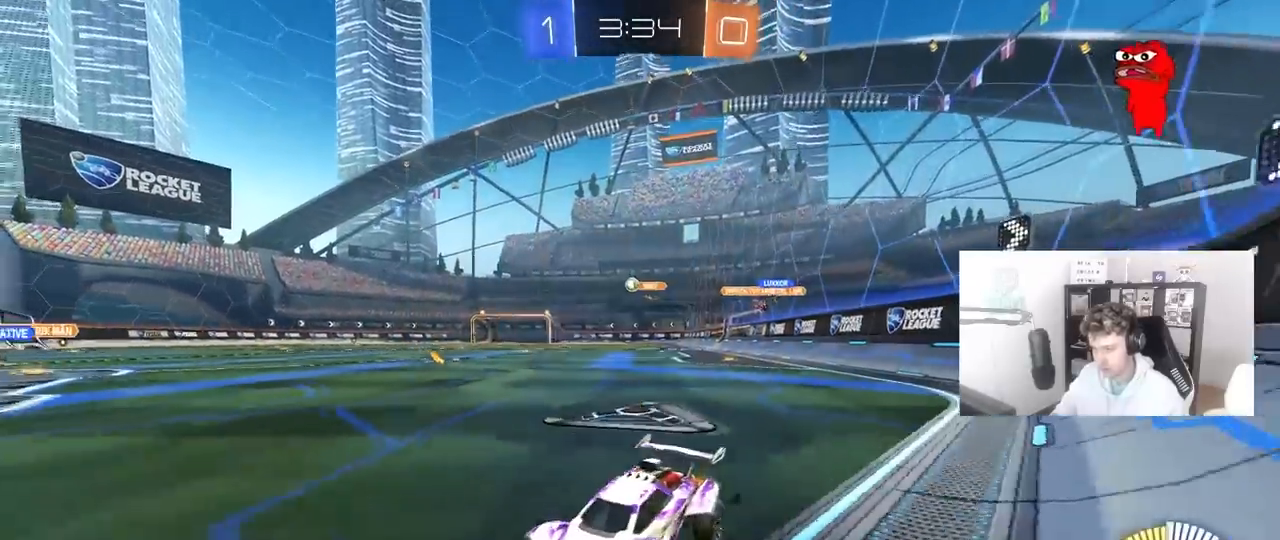
{"keys": ["d", "w"], "mouse": [], "mouse_move": "still", "events": [[67, "shift", "down"], [150, "shift", "up"]]}
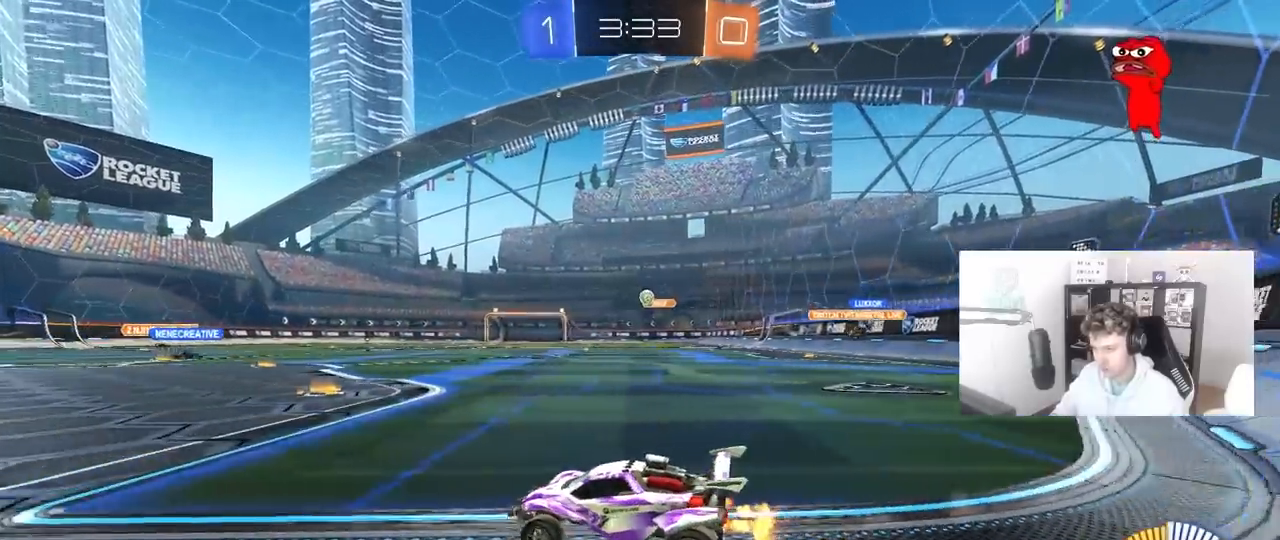
{"keys": [], "mouse": [], "mouse_move": "still", "events": [[67, "w", "up"], [167, "d", "up"]]}
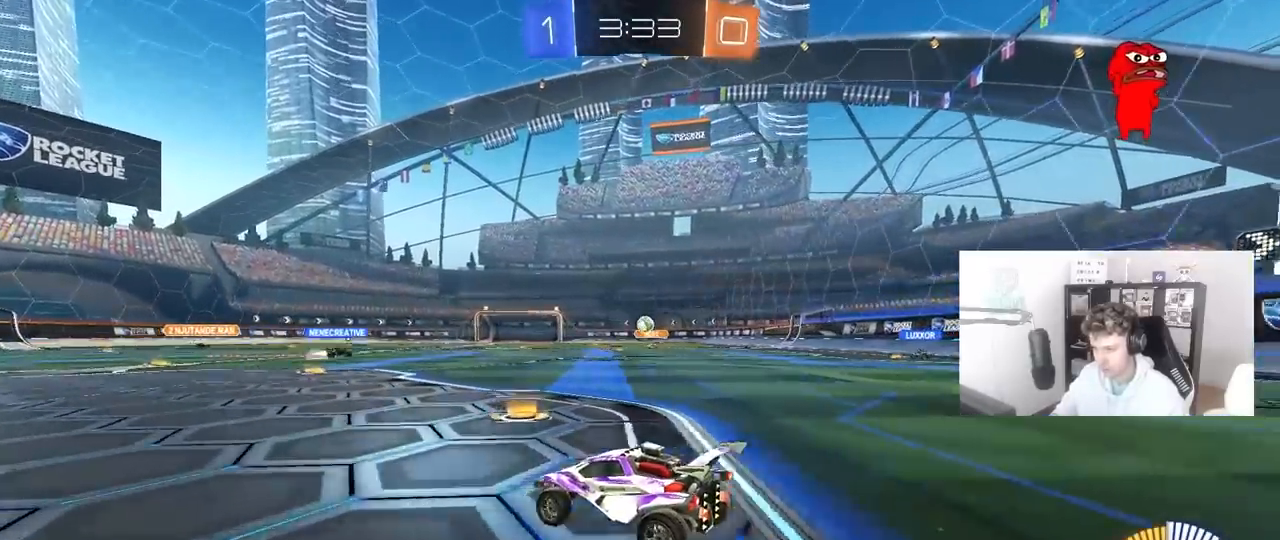
{"keys": ["w"], "mouse": [], "mouse_move": "still", "events": [[33, "w", "down"], [133, "d", "down"], [467, "d", "up"]]}
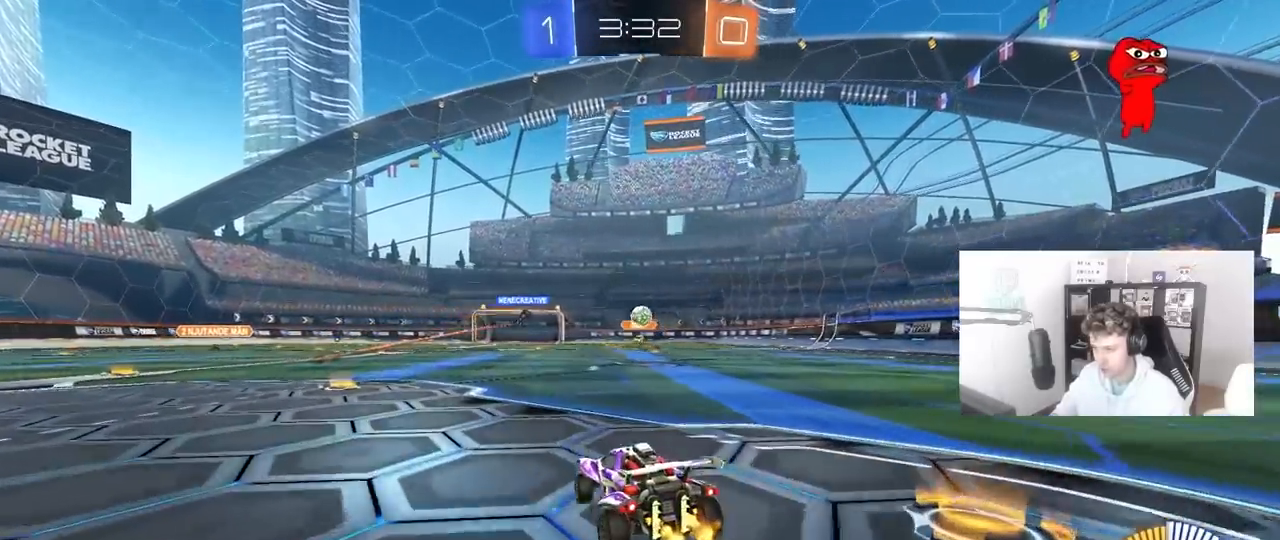
{"keys": ["a", "d", "s"], "mouse": ["right"], "mouse_move": "down-left", "events": [[150, "a", "down"], [200, "w", "up"], [283, "s", "down"], [433, "mouse_right", "down"], [483, "d", "down"]]}
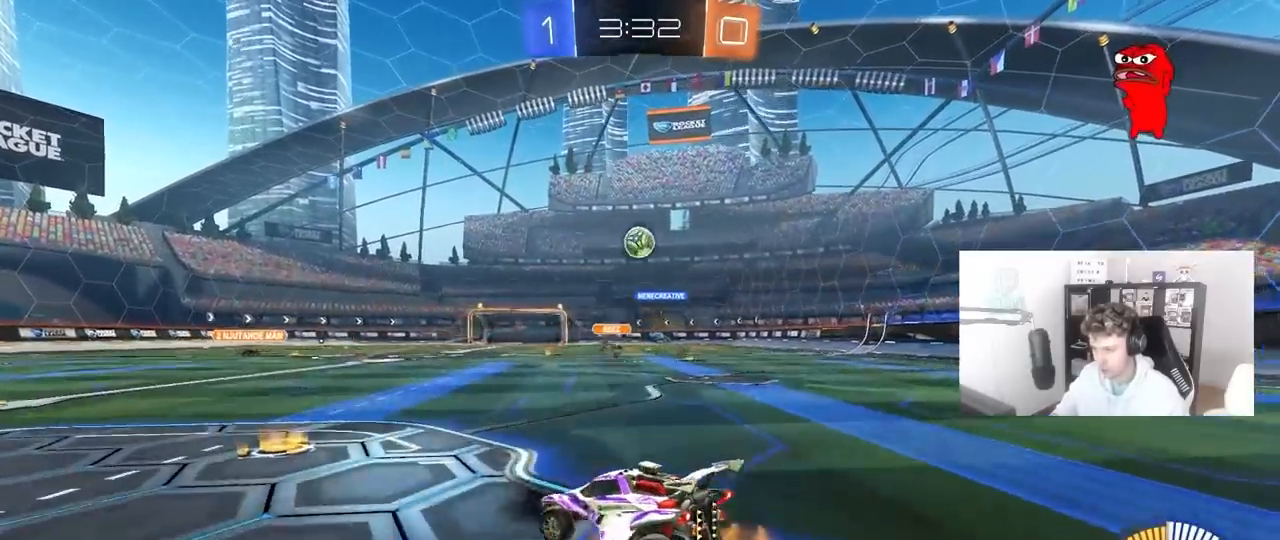
{"keys": ["a", "shift"], "mouse": ["left"], "mouse_move": "left", "events": [[33, "a", "up"], [167, "d", "up"], [167, "mouse_left", "down"], [167, "mouse_right", "up"], [167, "s", "up"], [217, "mouse_right", "down"], [267, "d", "down"], [267, "s", "down"], [350, "a", "down"], [350, "d", "up"], [350, "shift", "down"], [400, "s", "up"], [450, "mouse_right", "up"]]}
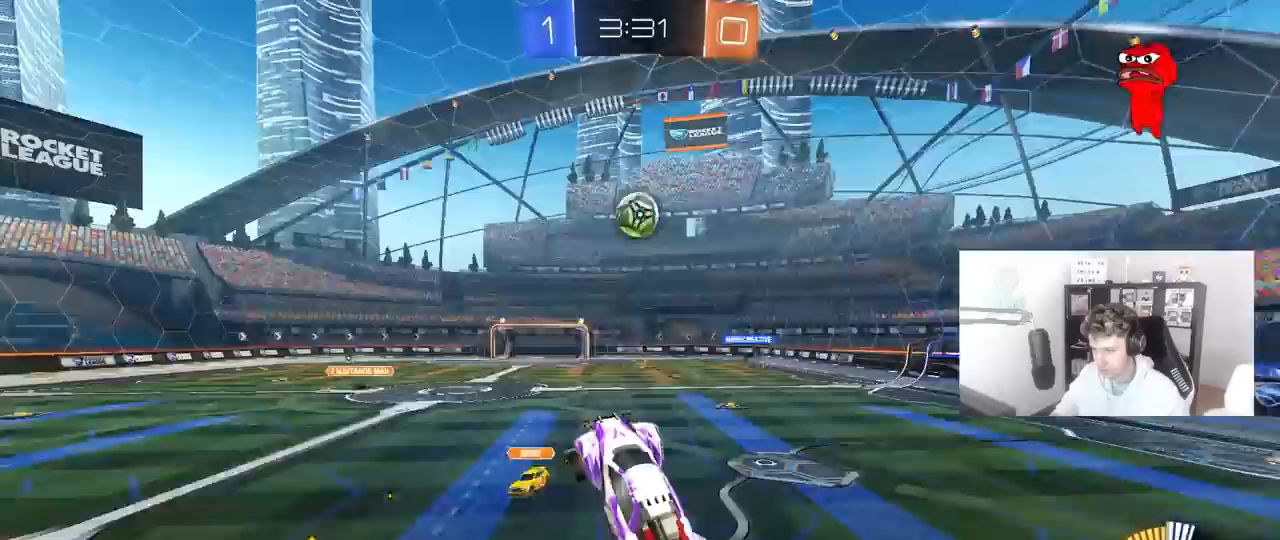
{"keys": ["a", "w"], "mouse": [], "mouse_move": "still", "events": [[33, "a", "up"], [33, "shift", "up"], [133, "d", "down"], [183, "d", "up"], [183, "w", "down"], [267, "mouse_left", "up"], [367, "w", "up"], [417, "mouse_left", "down"], [467, "a", "down"], [467, "mouse_left", "up"], [467, "w", "down"]]}
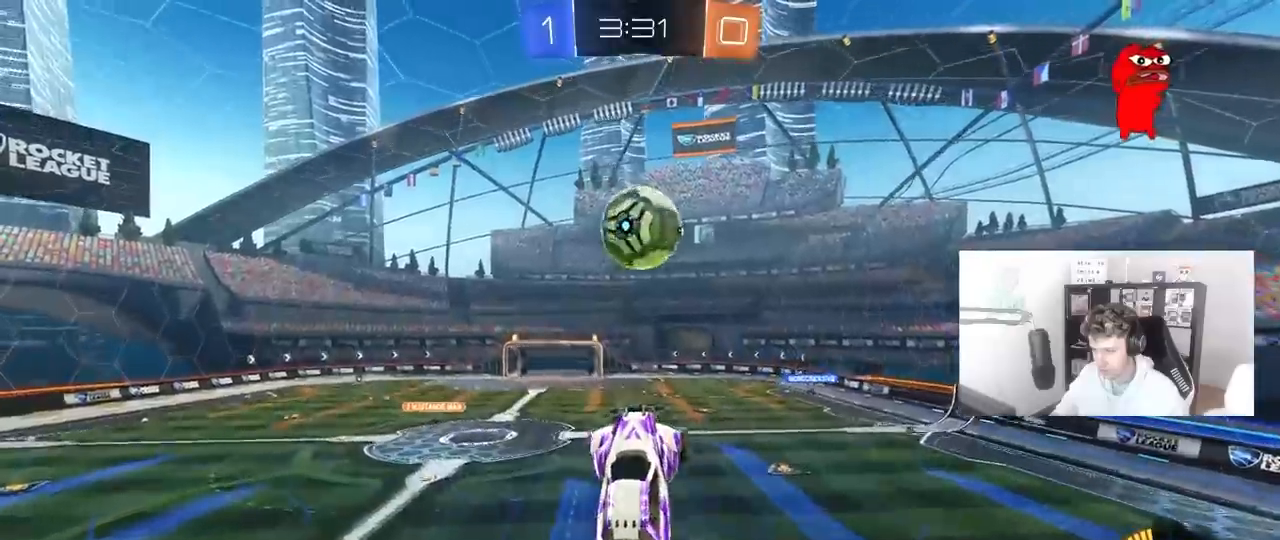
{"keys": ["d", "shift", "w"], "mouse": ["left"], "mouse_move": "still", "events": [[100, "a", "up"], [100, "w", "up"], [150, "d", "down"], [200, "shift", "down"], [283, "w", "down"], [333, "mouse_left", "down"]]}
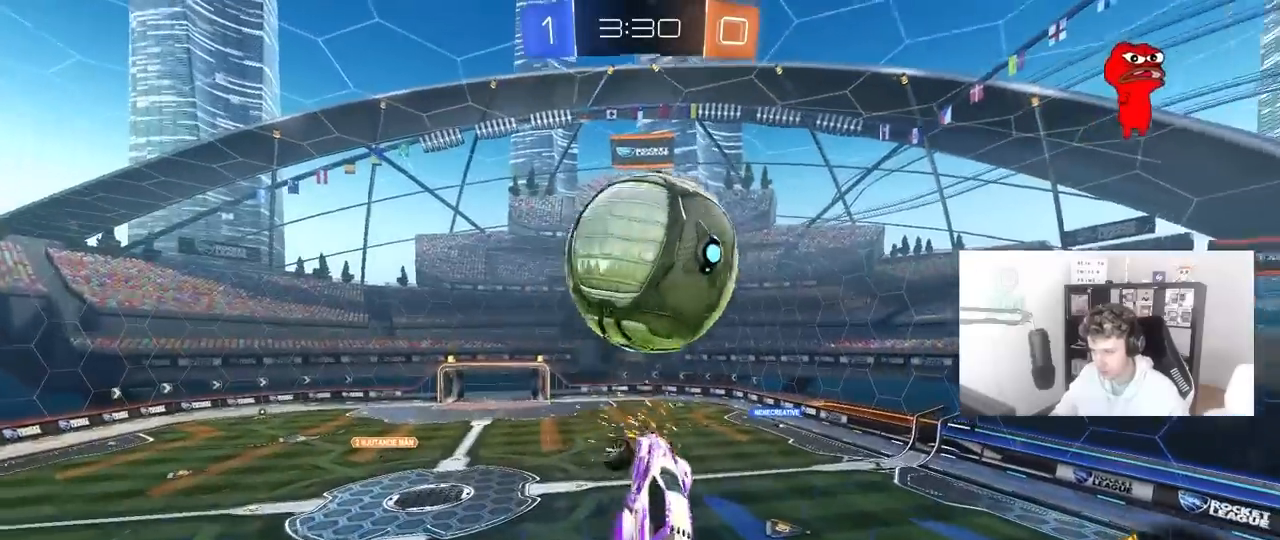
{"keys": ["d", "s"], "mouse": ["left"], "mouse_move": "still", "events": [[17, "w", "up"], [317, "shift", "up"], [350, "s", "down"], [400, "a", "down"], [500, "a", "up"]]}
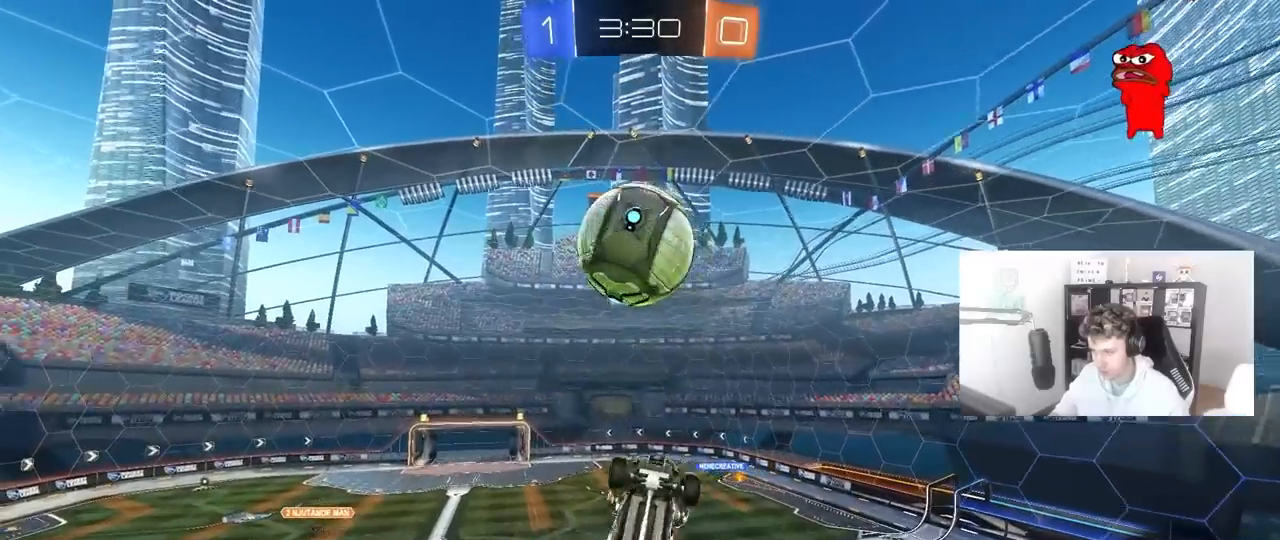
{"keys": [], "mouse": ["left"], "mouse_move": "still", "events": [[33, "s", "up"], [33, "shift", "down"], [183, "w", "down"], [267, "shift", "up"], [417, "d", "up"], [417, "w", "up"]]}
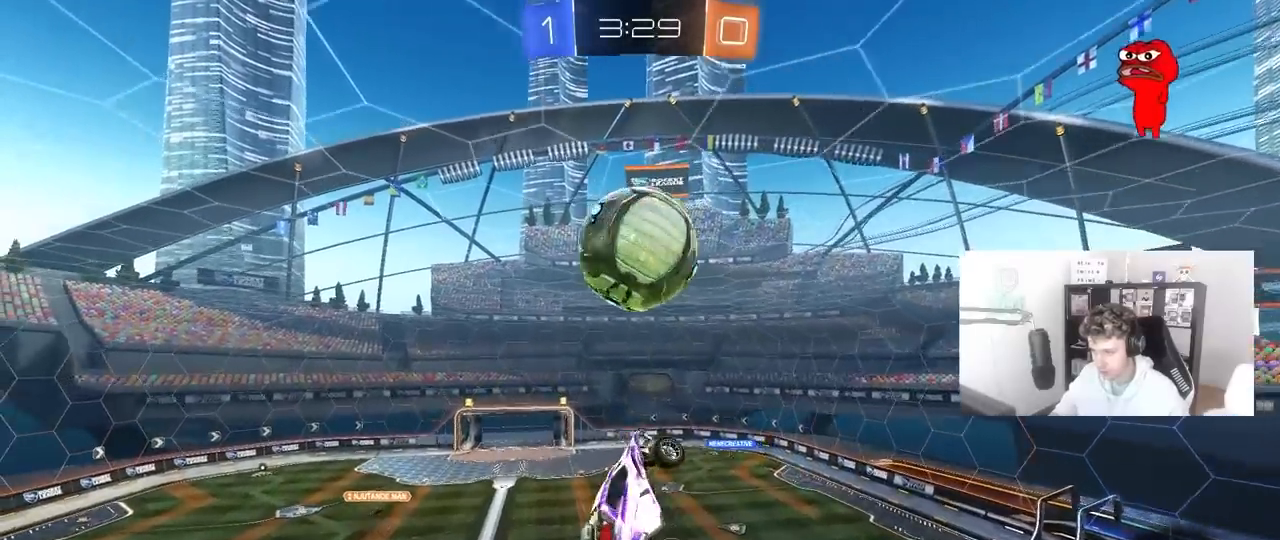
{"keys": [], "mouse": [], "mouse_move": "still", "events": [[17, "a", "down"], [50, "s", "down"], [100, "mouse_left", "up"], [200, "s", "up"], [333, "w", "down"], [433, "w", "up"], [483, "a", "up"]]}
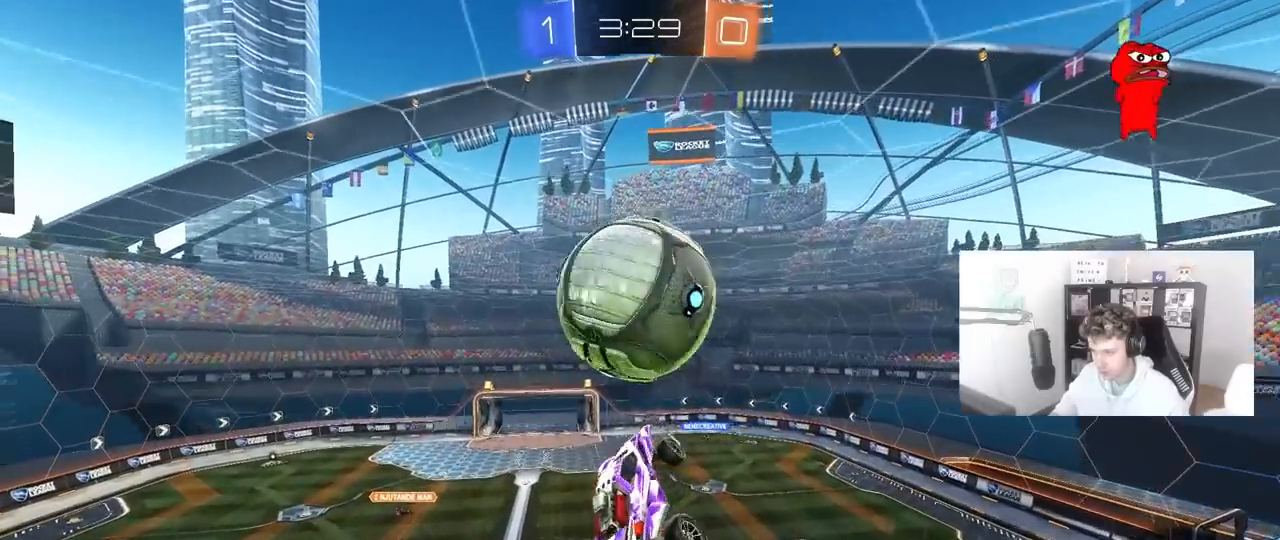
{"keys": ["d"], "mouse": [], "mouse_move": "still", "events": [[67, "d", "down"], [117, "mouse_left", "down"], [267, "a", "down"], [267, "d", "up"], [300, "a", "up"], [300, "d", "down"], [300, "s", "down"], [400, "mouse_left", "up"], [450, "s", "up"]]}
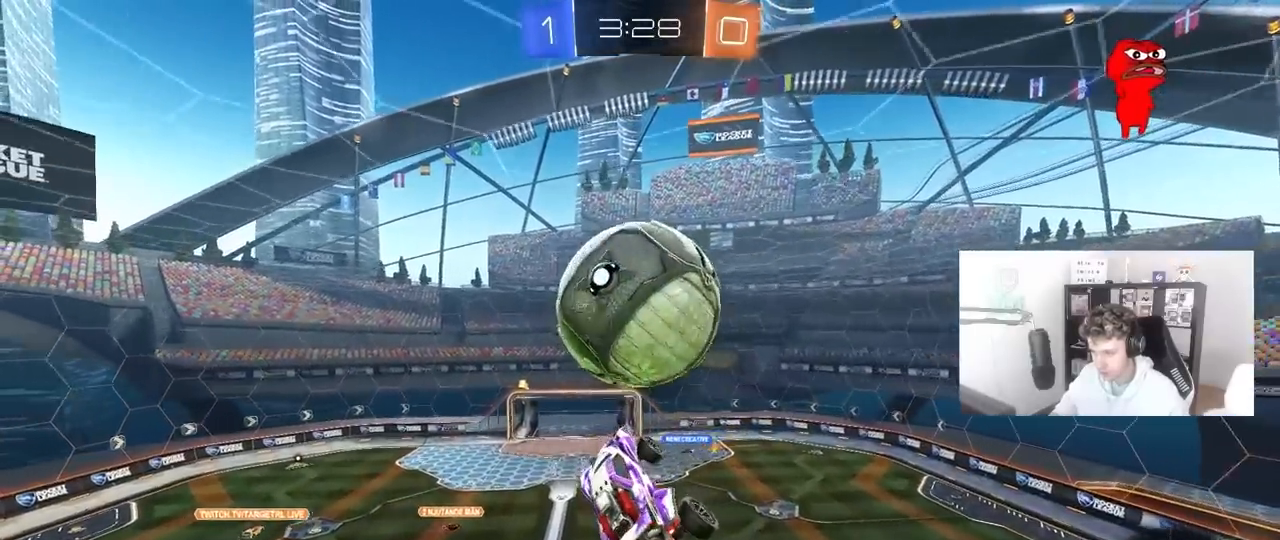
{"keys": ["a", "shift", "space", "w"], "mouse": ["left"], "mouse_move": "still", "events": [[33, "w", "down"], [83, "a", "down"], [83, "mouse_left", "down"], [133, "a", "up"], [183, "d", "up"], [233, "a", "down"], [233, "shift", "down"], [233, "w", "up"], [467, "space", "down"], [467, "w", "down"]]}
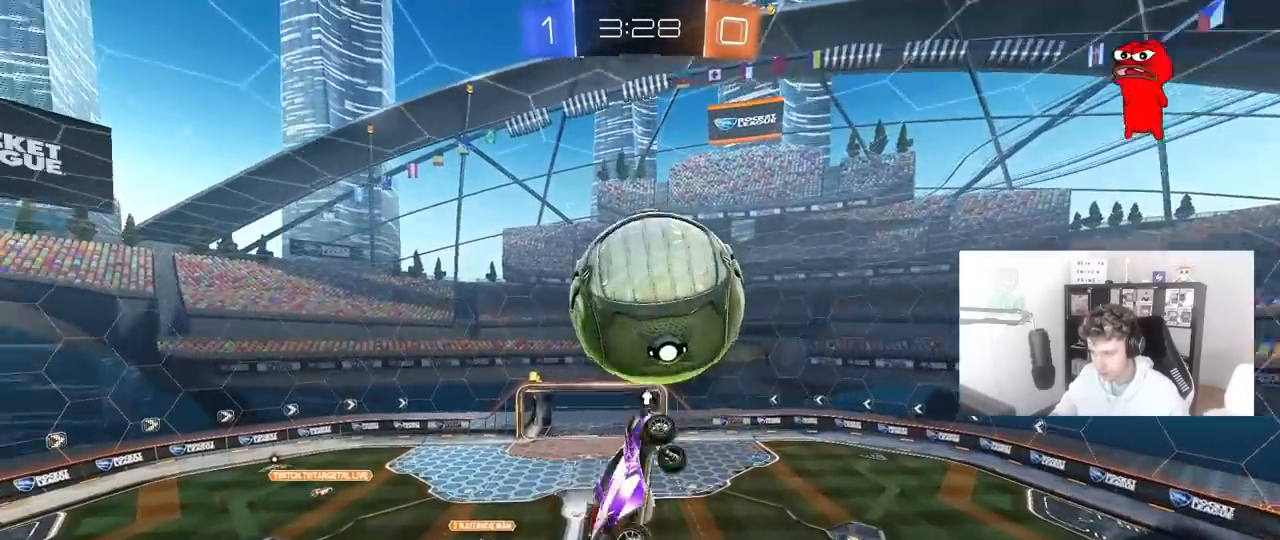
{"keys": ["d", "q", "s"], "mouse": [], "mouse_move": "still", "events": [[17, "shift", "up"], [17, "w", "up"], [100, "a", "up"], [100, "d", "down"], [150, "space", "up"], [200, "q", "down"], [200, "w", "down"], [250, "s", "down"], [250, "w", "up"], [483, "mouse_left", "up"]]}
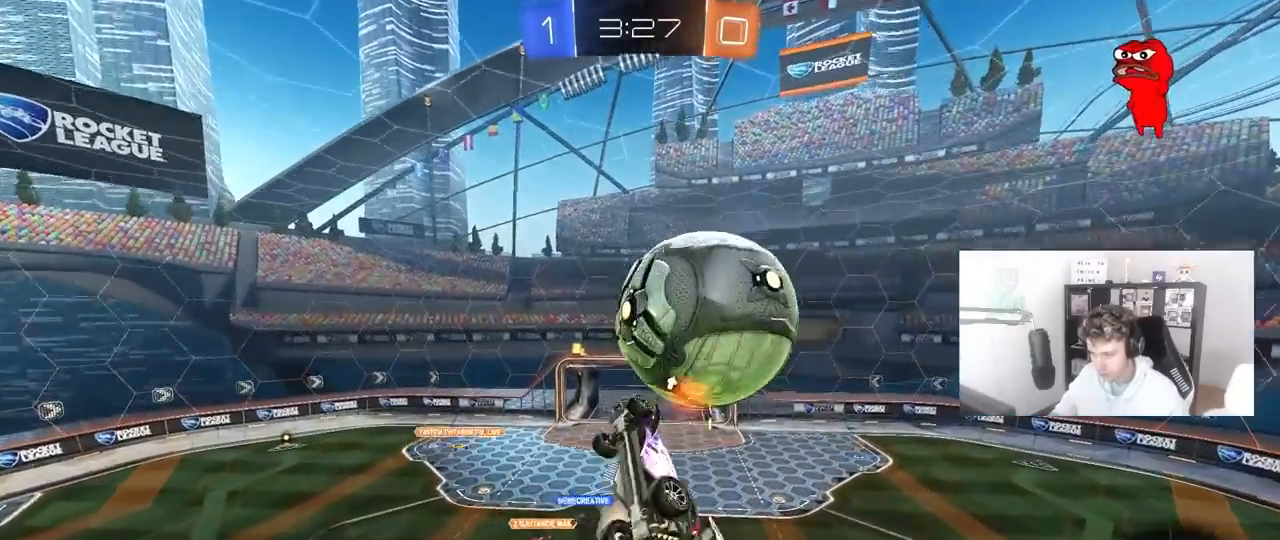
{"keys": [], "mouse": ["left"], "mouse_move": "still", "events": [[167, "d", "up"], [167, "mouse_left", "down"], [167, "s", "up"], [267, "a", "down"], [300, "w", "down"], [400, "a", "up"], [400, "q", "up"], [450, "w", "up"]]}
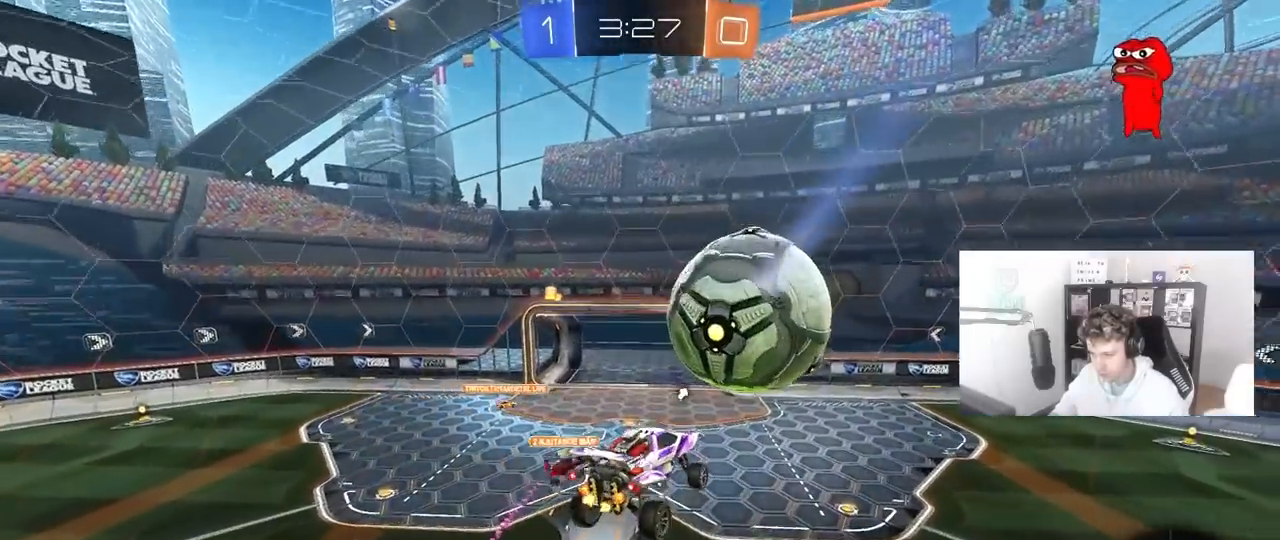
{"keys": [], "mouse": [], "mouse_move": "still", "events": [[33, "a", "down"], [83, "mouse_left", "up"], [83, "s", "down"], [183, "space", "down"], [233, "a", "up"], [233, "d", "down"], [233, "s", "up"], [233, "shift", "down"], [267, "space", "up"], [317, "a", "down"], [367, "d", "up"], [367, "shift", "up"], [367, "w", "down"], [467, "a", "up"], [467, "w", "up"]]}
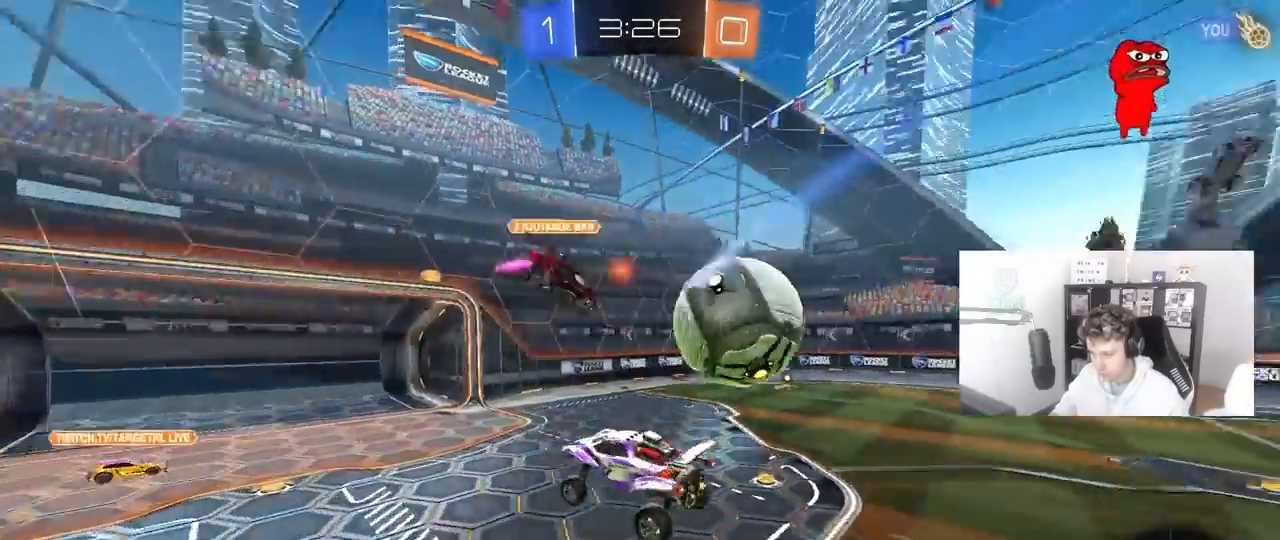
{"keys": ["a", "w"], "mouse": ["left"], "mouse_move": "still", "events": [[100, "w", "down"], [200, "space", "down"], [333, "a", "down"], [333, "mouse_left", "down"], [383, "shift", "down"], [383, "space", "up"], [483, "shift", "up"]]}
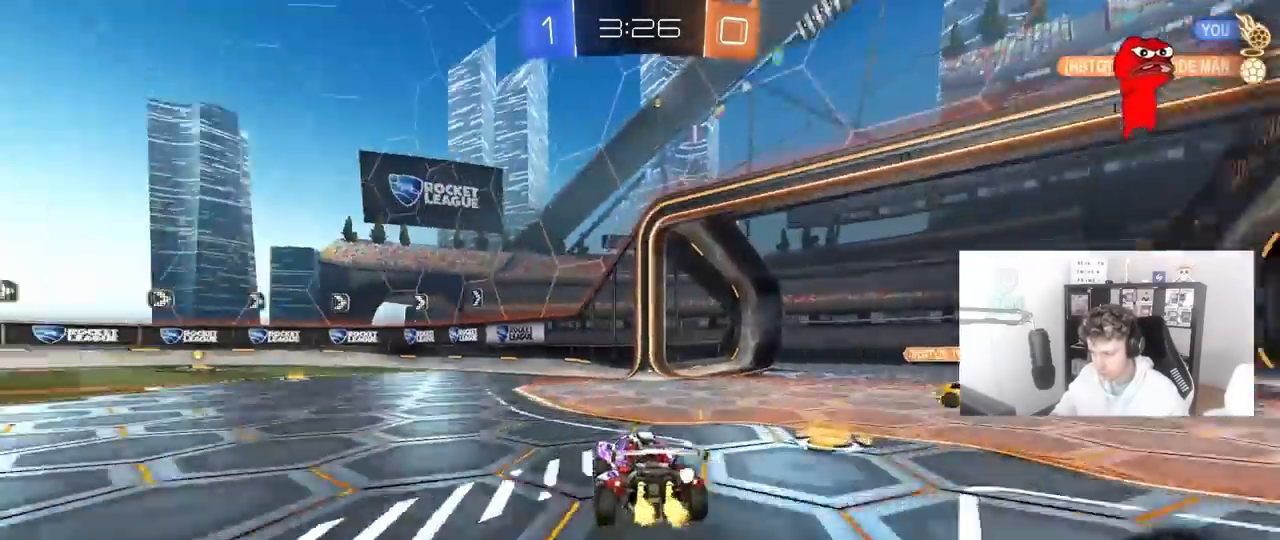
{"keys": ["a", "shift", "w"], "mouse": ["left"], "mouse_move": "still", "events": [[267, "a", "up"], [300, "d", "down"], [350, "mouse_right", "down"], [400, "a", "down"], [400, "d", "up"], [400, "mouse_right", "up"], [400, "shift", "down"]]}
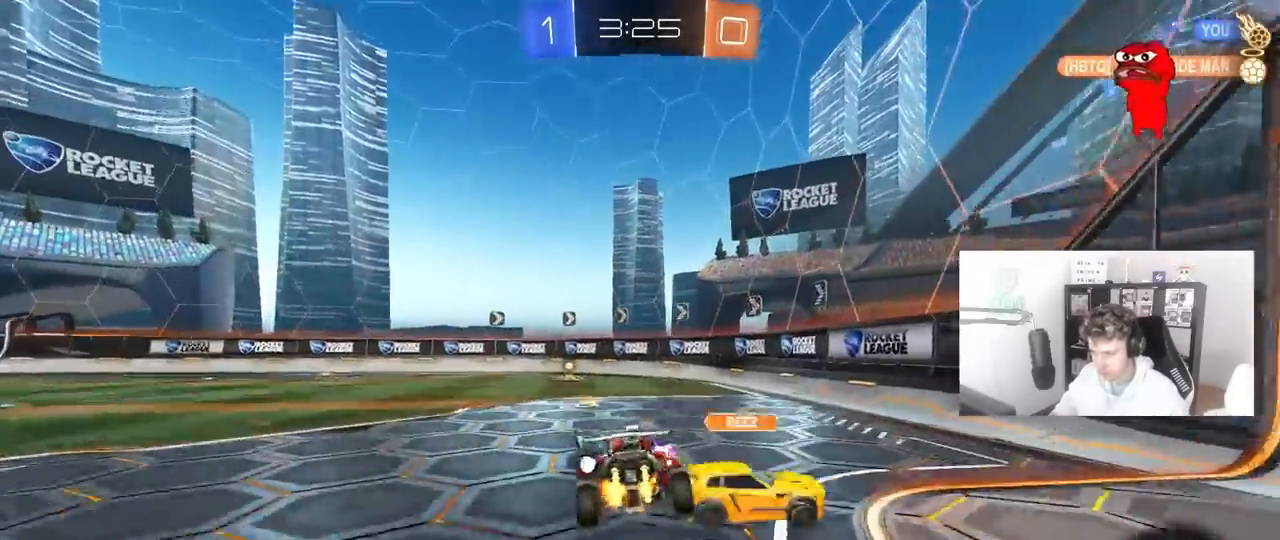
{"keys": ["a", "s", "shift"], "mouse": ["left"], "mouse_move": "still", "events": [[83, "mouse_right", "down"], [133, "s", "down"], [183, "mouse_left", "up"], [183, "w", "up"], [233, "mouse_right", "up"], [317, "mouse_left", "down"], [367, "s", "up"], [417, "s", "down"]]}
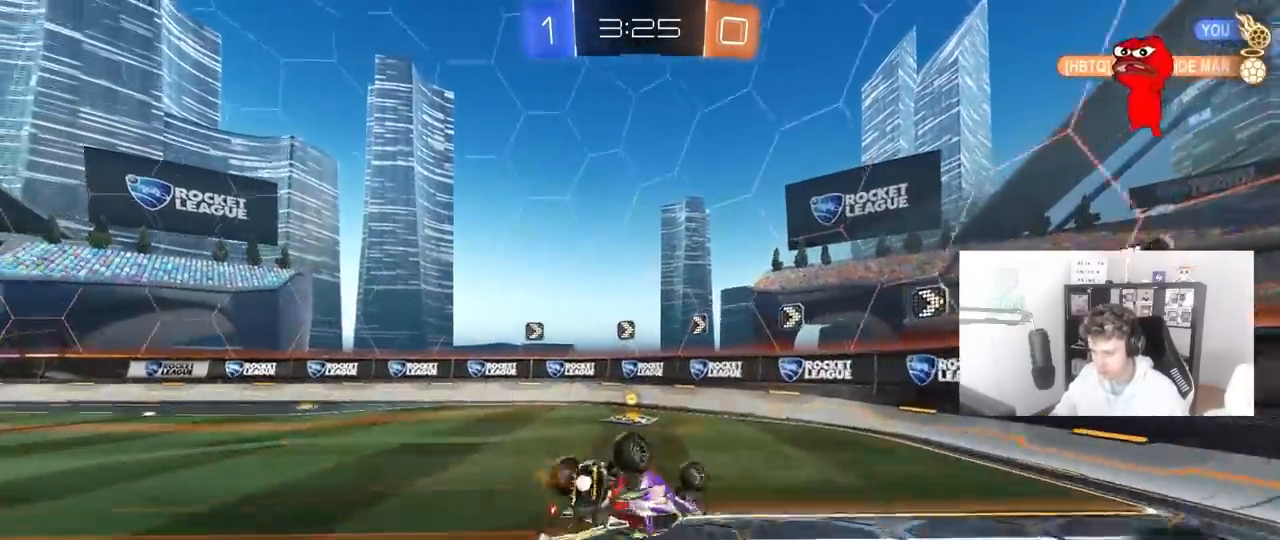
{"keys": ["a", "space"], "mouse": [], "mouse_move": "still", "events": [[17, "s", "up"], [100, "s", "down"], [250, "shift", "up"], [333, "s", "up"], [333, "space", "down"], [483, "mouse_left", "up"]]}
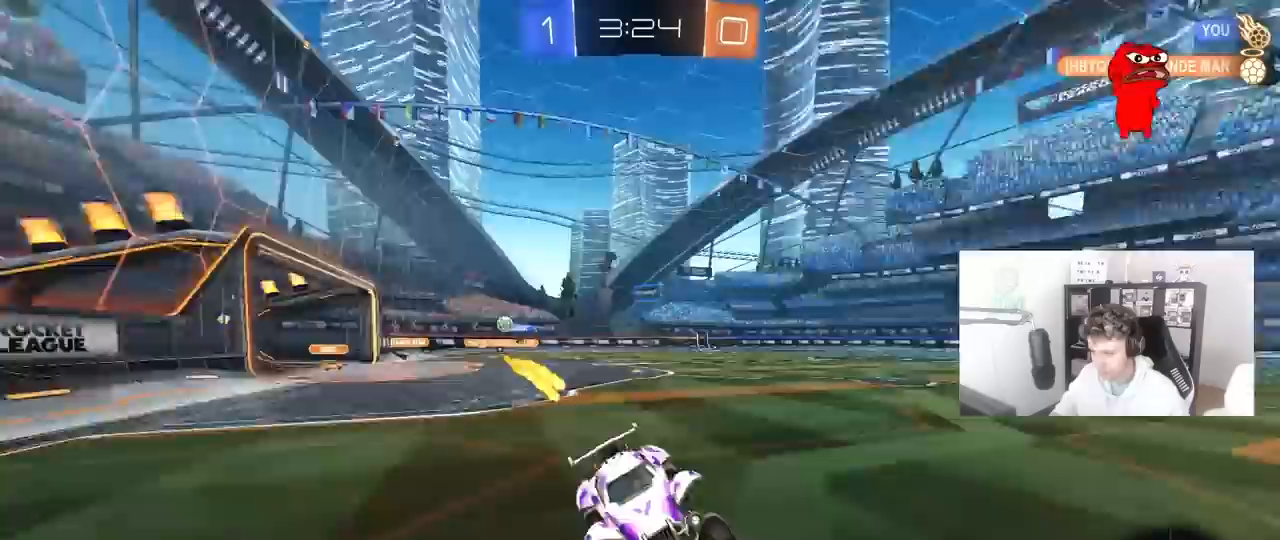
{"keys": ["a", "w"], "mouse": [], "mouse_move": "still", "events": [[33, "space", "up"], [67, "w", "down"], [400, "shift", "down"], [450, "shift", "up"]]}
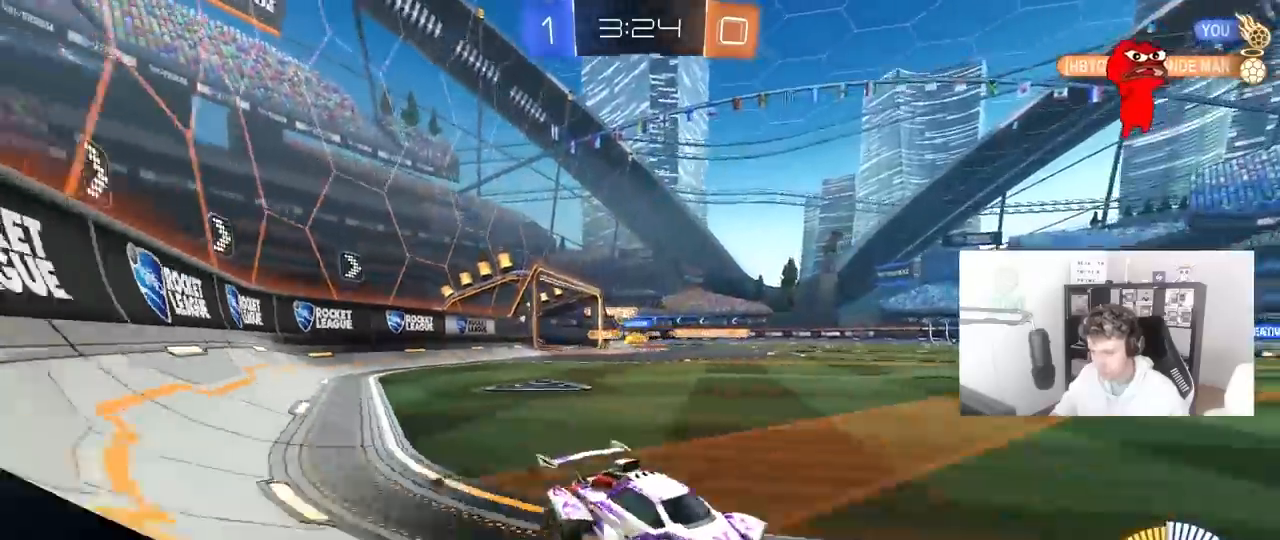
{"keys": ["a", "w"], "mouse": [], "mouse_move": "still", "events": [[267, "a", "up"], [317, "a", "down"]]}
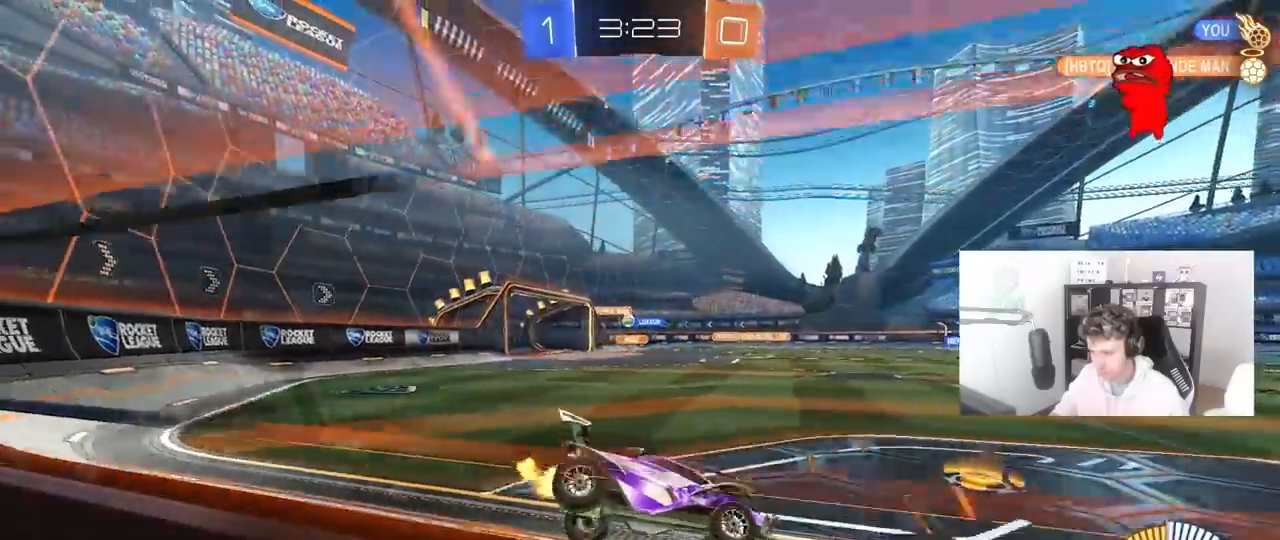
{"keys": ["a", "w"], "mouse": ["left"], "mouse_move": "still", "events": [[333, "mouse_left", "down"]]}
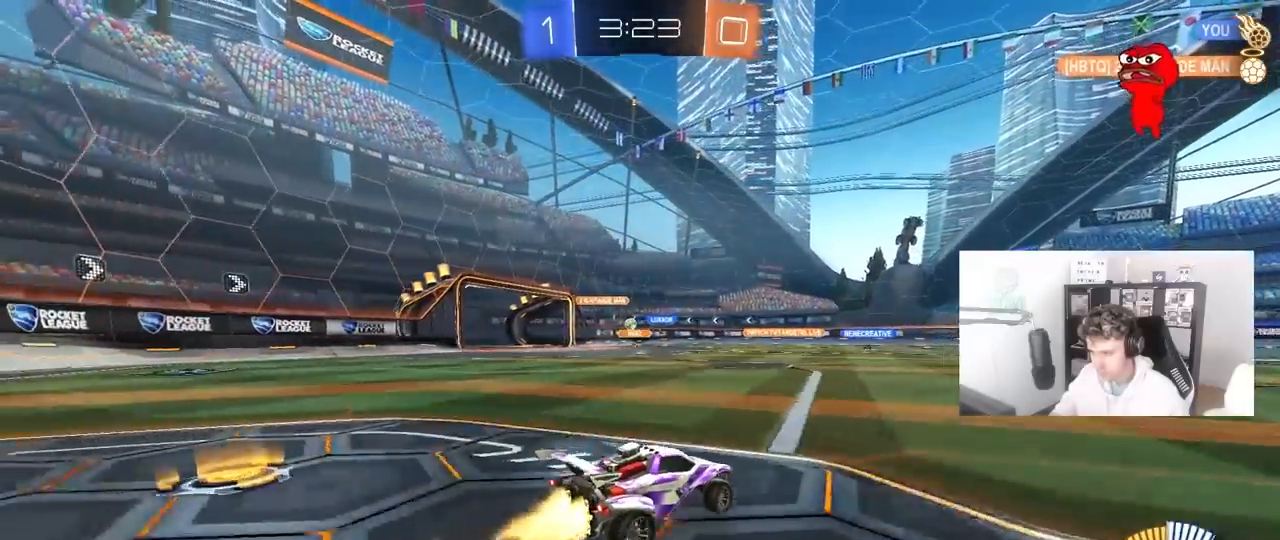
{"keys": ["w"], "mouse": [], "mouse_move": "still", "events": [[17, "a", "up"], [50, "mouse_left", "up"]]}
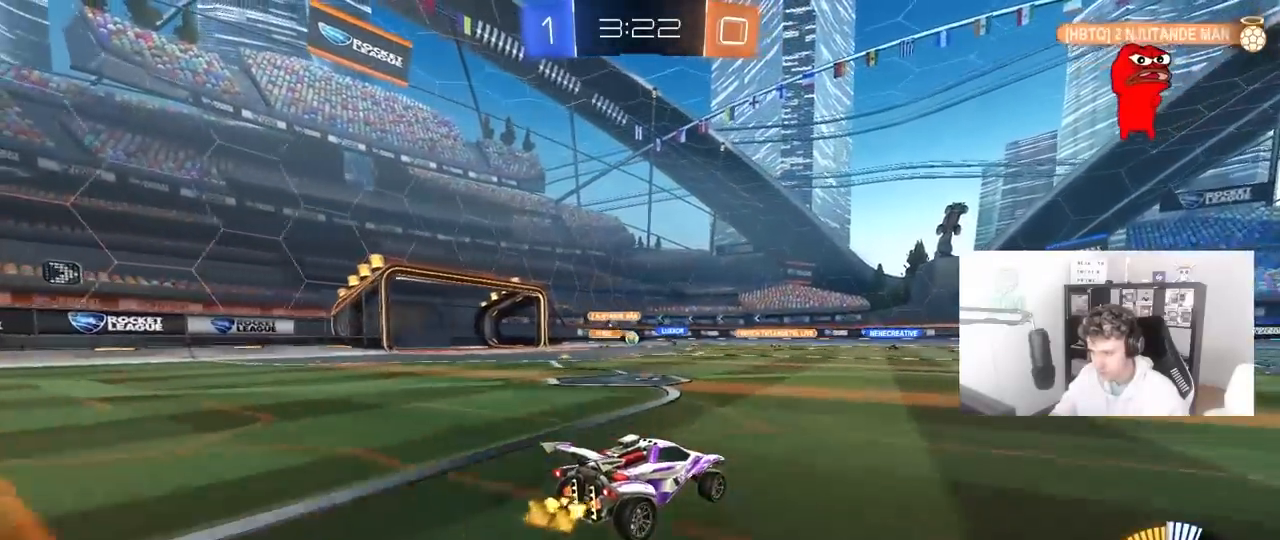
{"keys": ["d", "w"], "mouse": [], "mouse_move": "still", "events": [[417, "d", "down"]]}
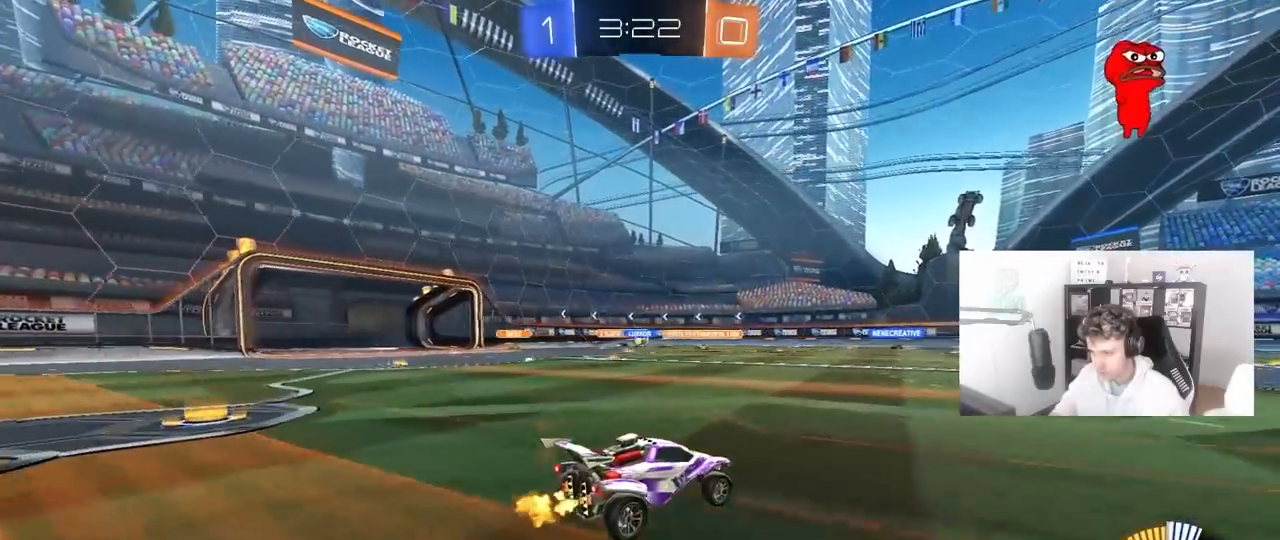
{"keys": ["w"], "mouse": [], "mouse_move": "still", "events": [[150, "d", "up"], [283, "d", "down"], [433, "d", "up"]]}
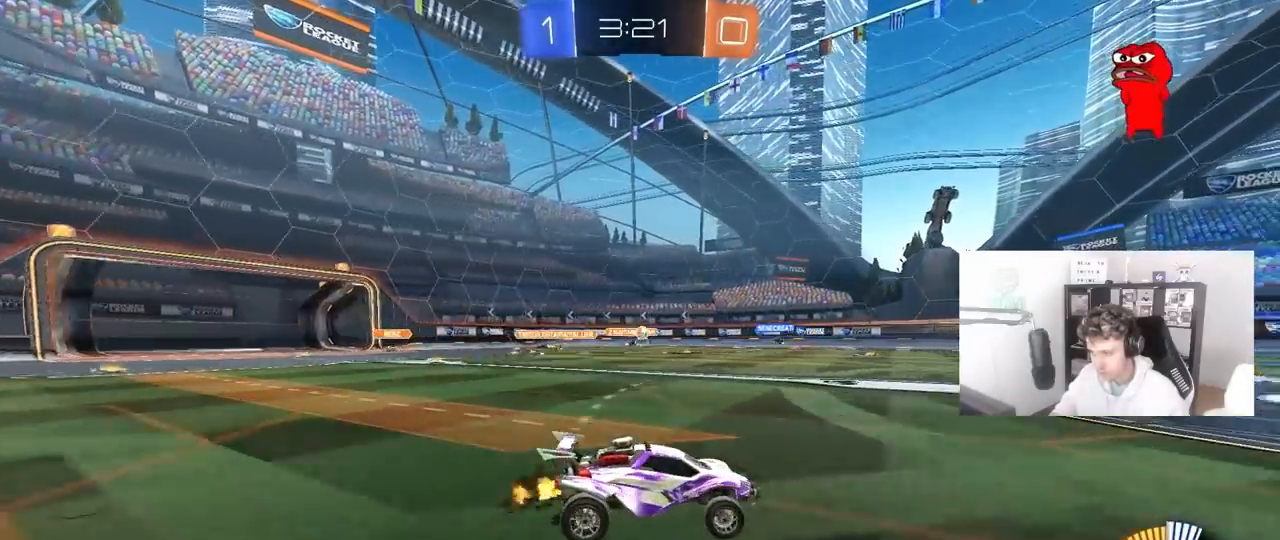
{"keys": ["a", "w"], "mouse": [], "mouse_move": "still", "events": [[17, "a", "down"], [400, "shift", "down"], [500, "shift", "up"]]}
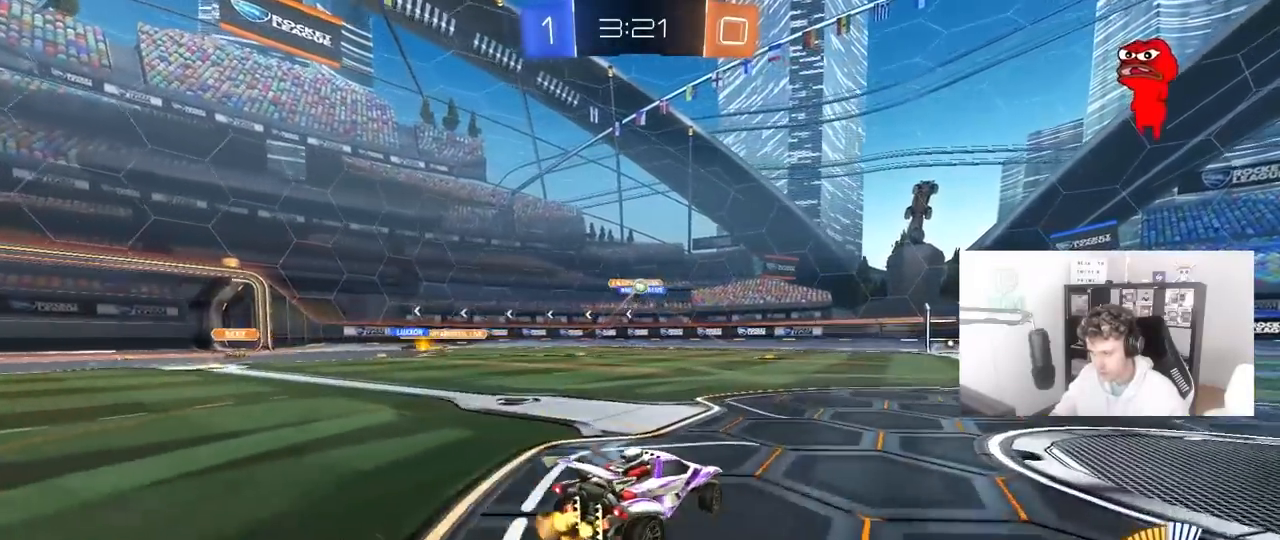
{"keys": ["d", "w"], "mouse": [], "mouse_move": "still", "events": [[33, "a", "up"], [33, "d", "down"]]}
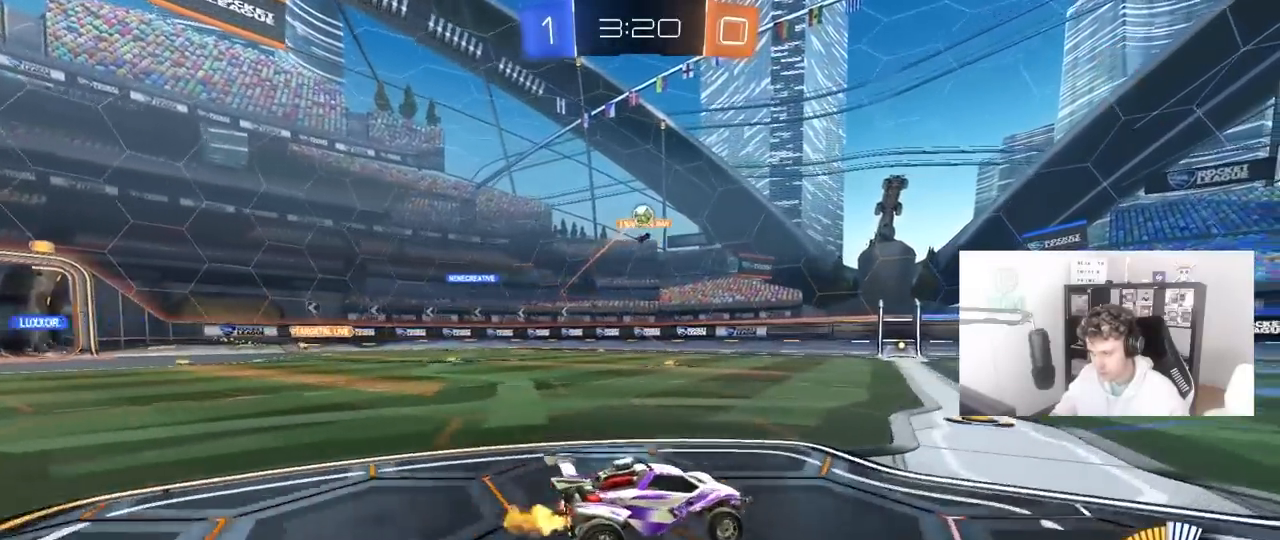
{"keys": ["d", "w"], "mouse": [], "mouse_move": "still", "events": [[250, "mouse_left", "down"], [467, "mouse_left", "up"]]}
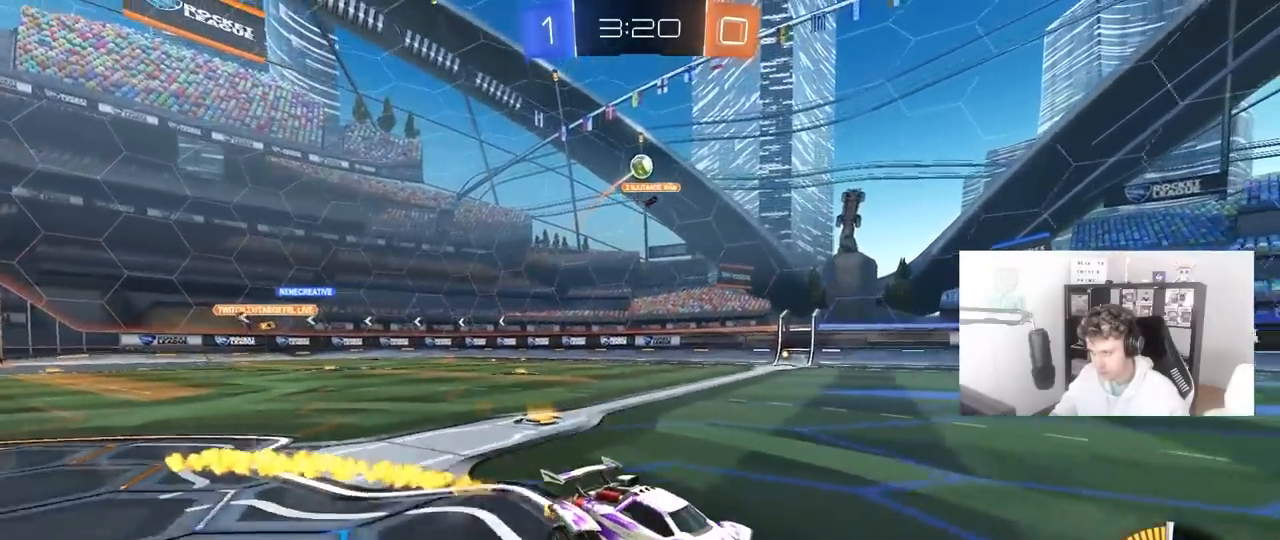
{"keys": ["w"], "mouse": [], "mouse_move": "still", "events": [[17, "d", "up"], [350, "d", "down"], [400, "d", "up"]]}